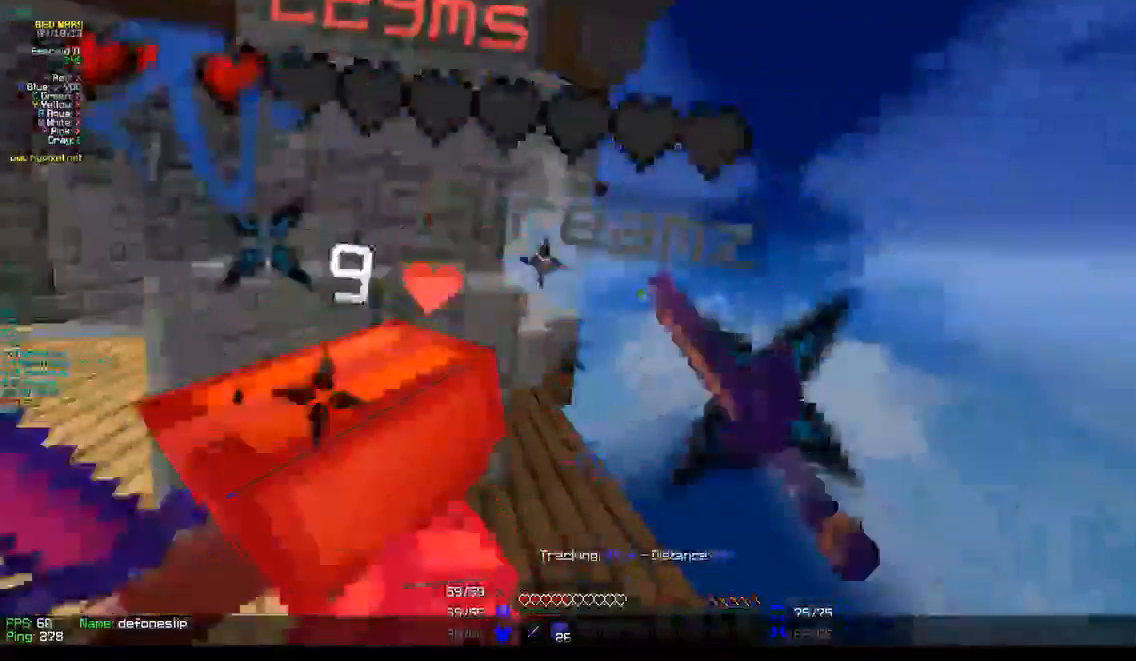
Gameplay with keyboard and mouse; each line is a JSON object with the keys and mouse buttons held at the frame after it. "events" lists presses ("down") and releases ("up") of "a", "d", "s", "w", "mouse_left" and "mouse_right" between this image and that frame as [ms after this image, input, new state], when the widget could be followed in between. "mouse_left", "mouse_right" = the "left", "right" buttons of the "mouse" list. No other keys are recorded. Fast repeated clicks can show as one long hold. Mouse movement is not recorded.
{"keys": ["a", "w"], "mouse": ["left"], "events": [[83, "mouse_left", "up"], [117, "mouse_left", "down"], [400, "mouse_left", "up"], [433, "mouse_left", "down"]]}
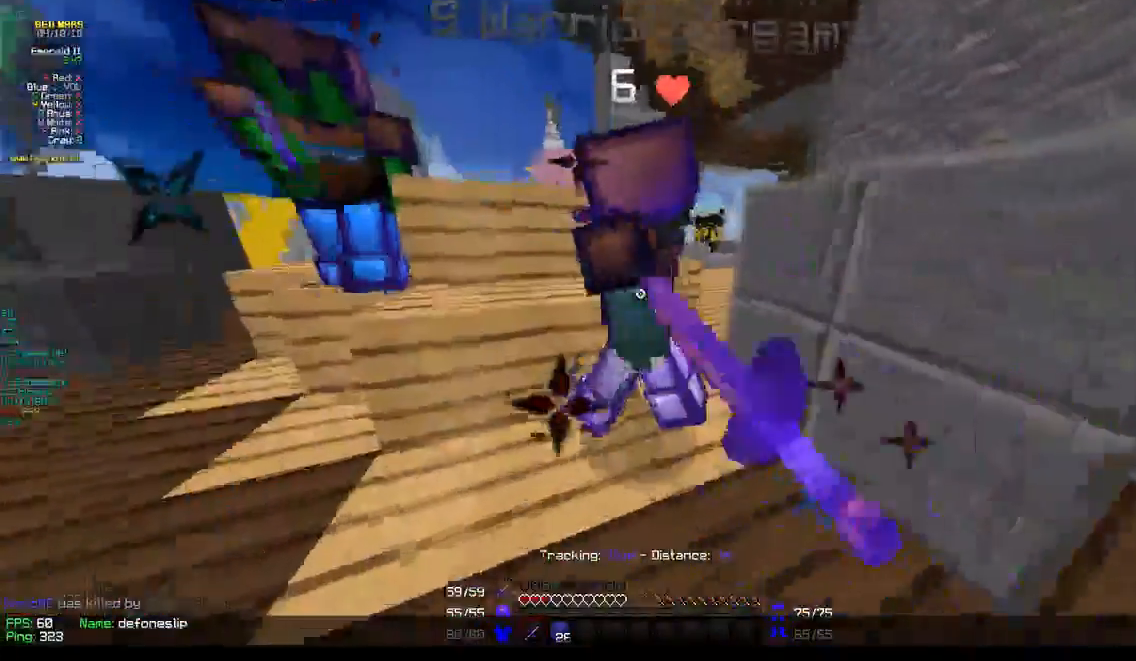
{"keys": ["a", "w"], "mouse": ["left"], "events": [[150, "a", "up"], [333, "a", "down"], [367, "mouse_left", "up"], [383, "mouse_left", "down"]]}
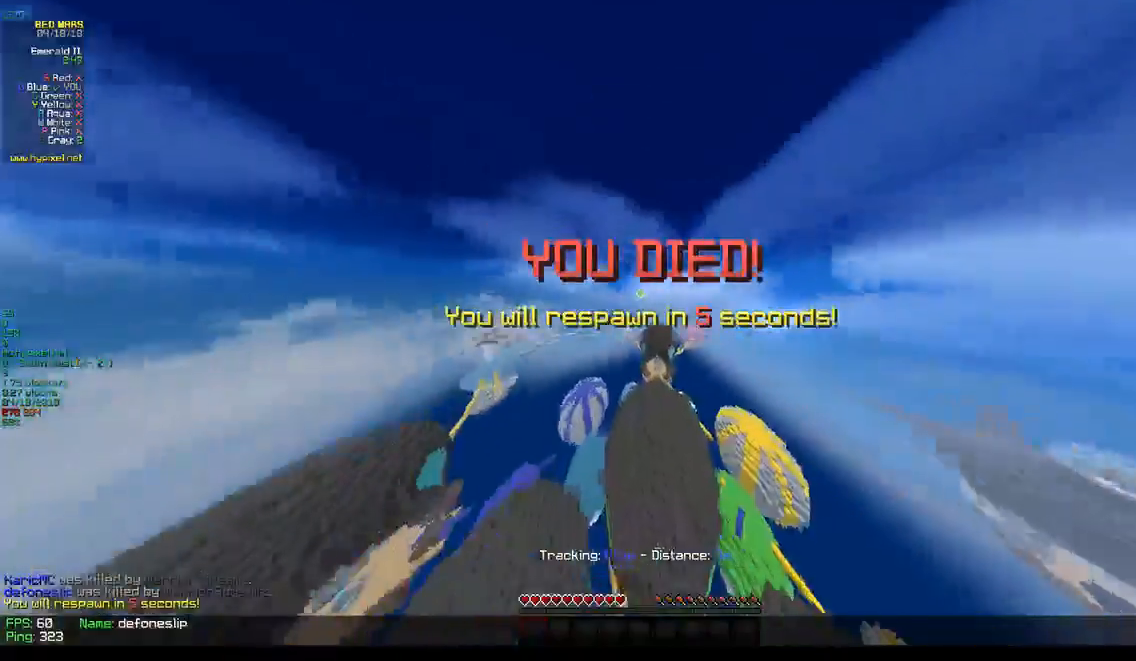
{"keys": ["a", "w"], "mouse": [], "events": [[17, "mouse_left", "up"]]}
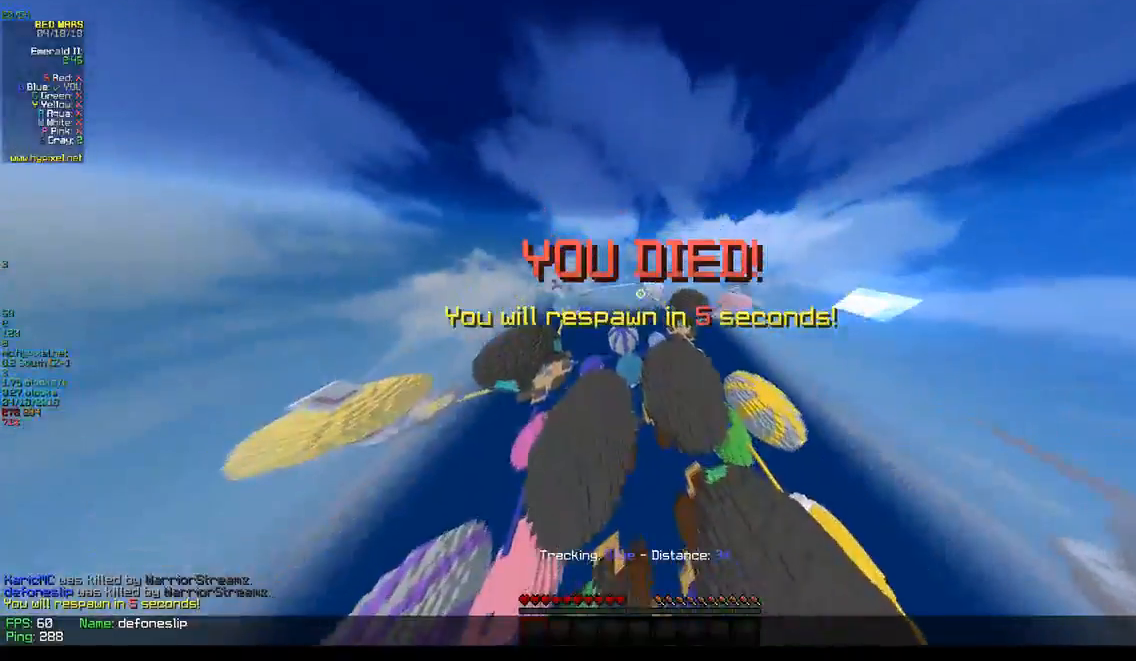
{"keys": [], "mouse": [], "events": [[117, "a", "up"], [183, "w", "up"]]}
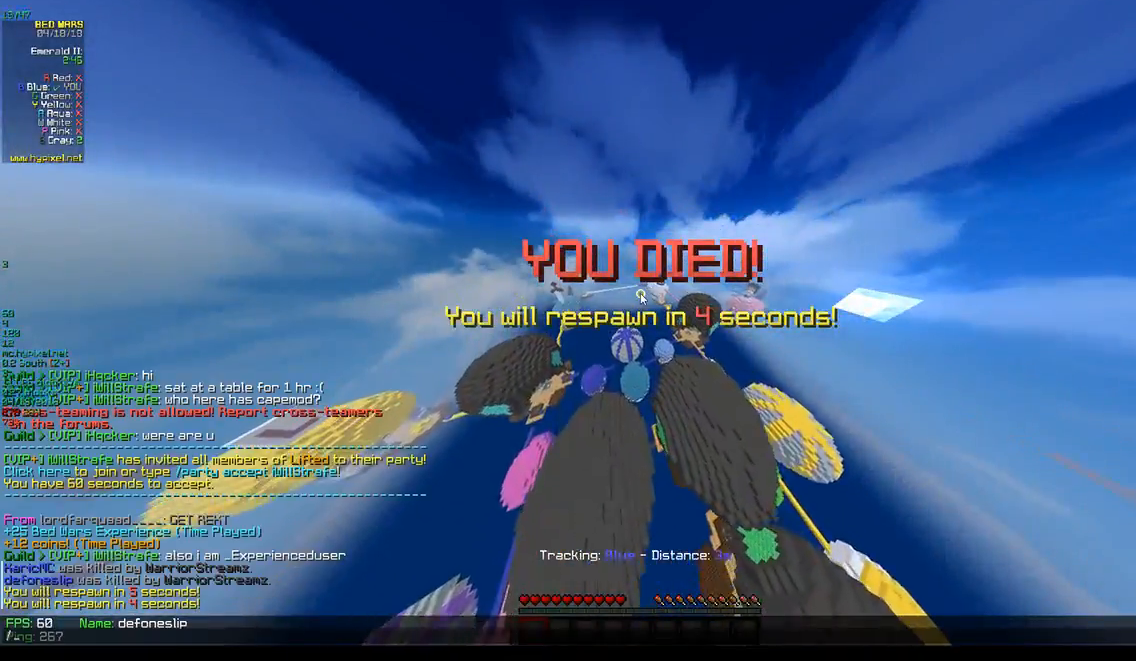
{"keys": [], "mouse": [], "events": []}
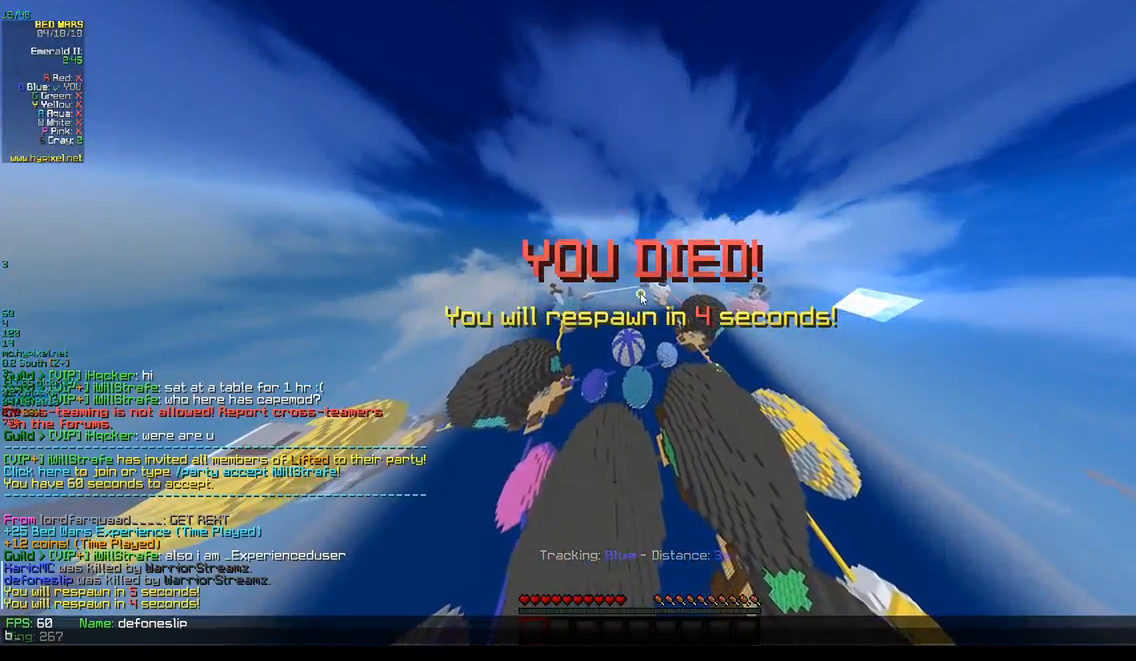
{"keys": [], "mouse": [], "events": []}
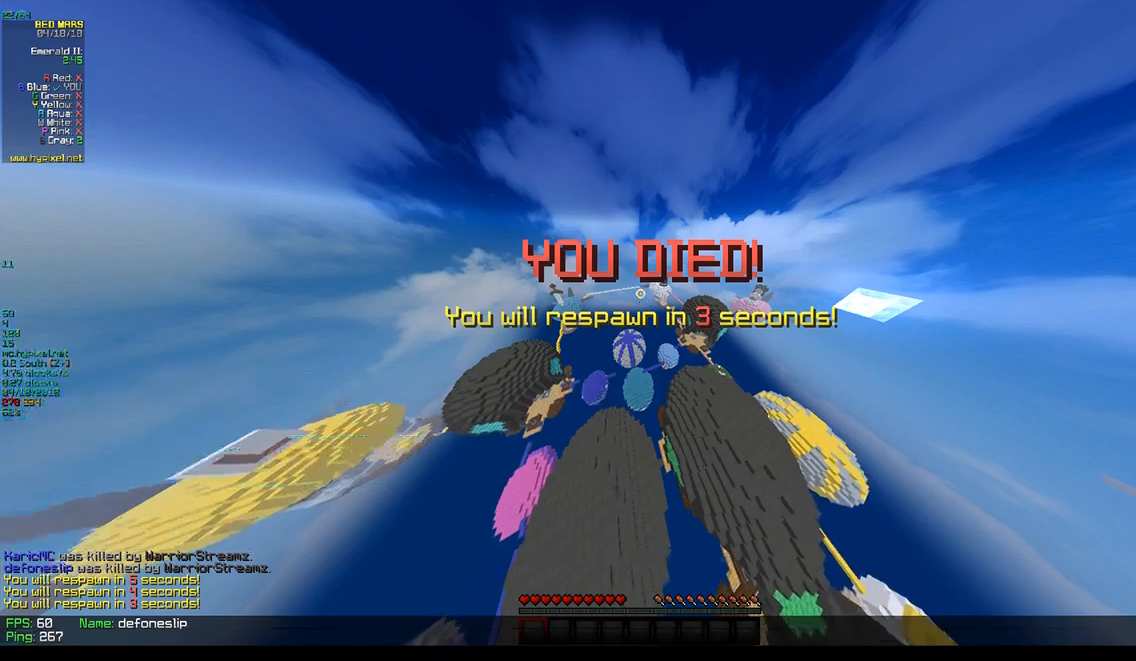
{"keys": ["w"], "mouse": [], "events": [[17, "w", "down"]]}
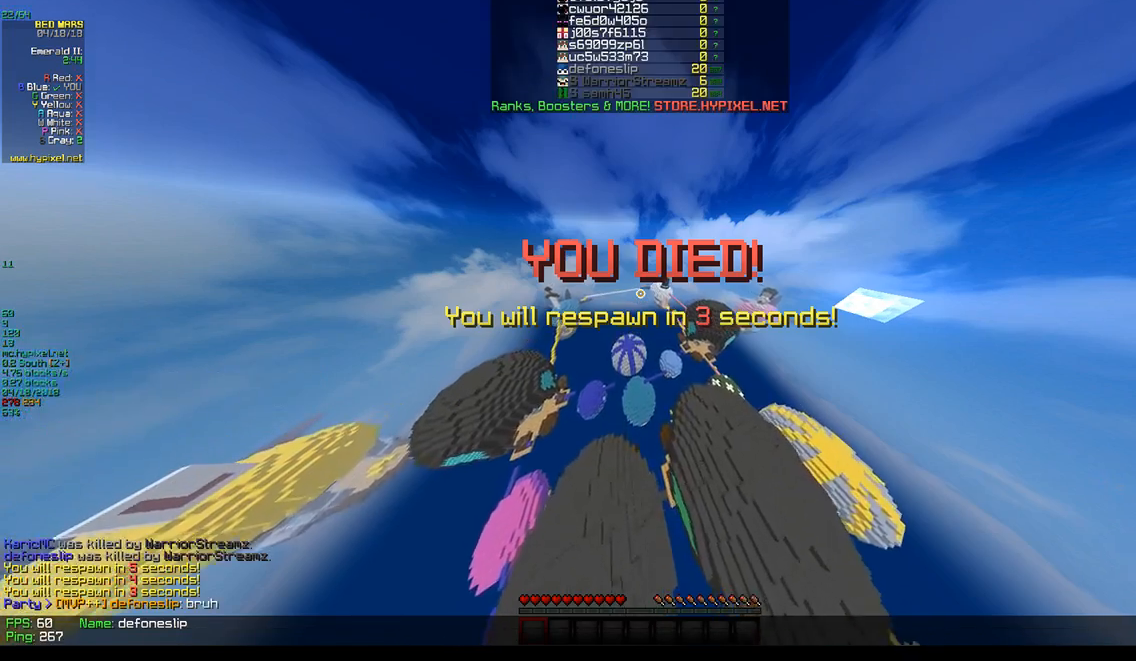
{"keys": ["w"], "mouse": [], "events": []}
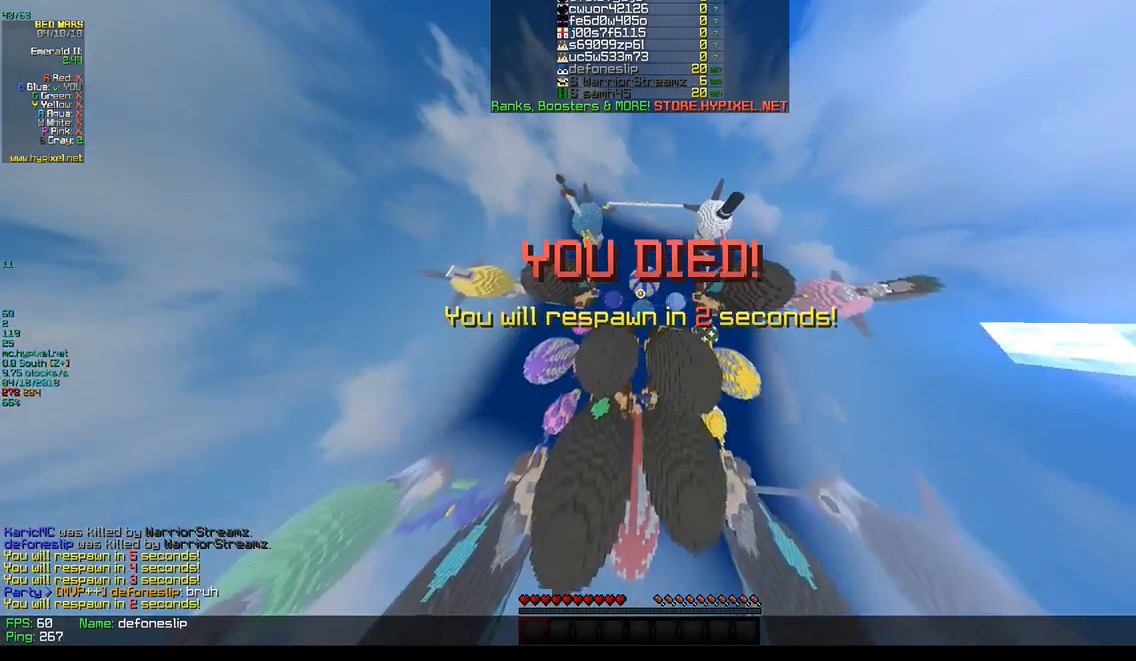
{"keys": ["w"], "mouse": [], "events": []}
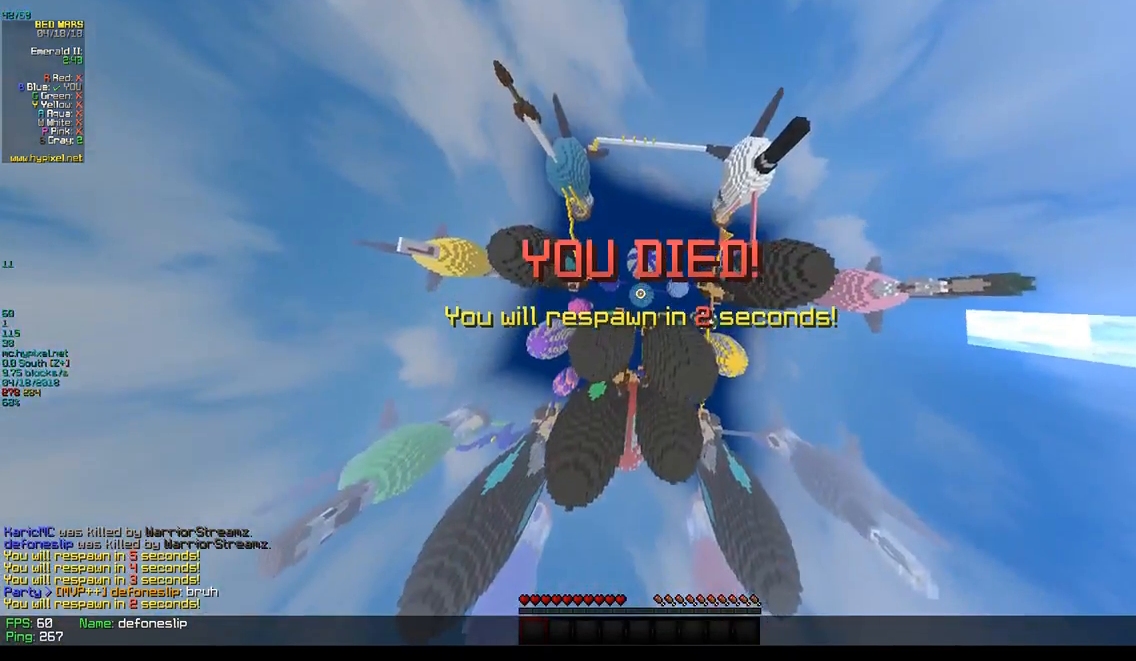
{"keys": ["w"], "mouse": [], "events": []}
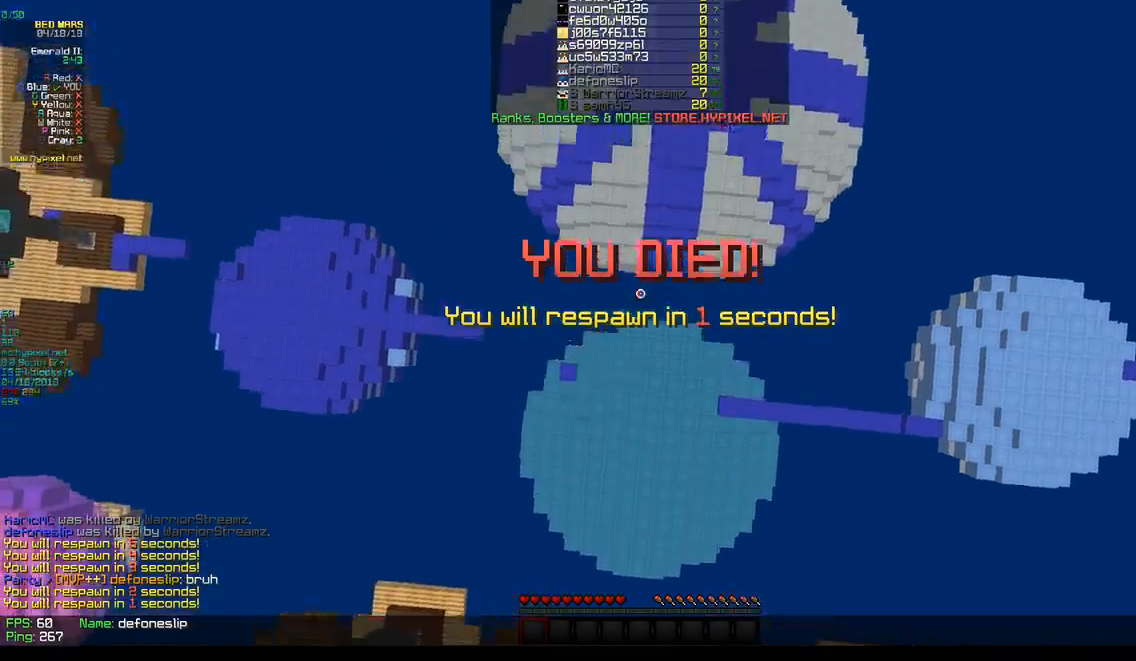
{"keys": ["w"], "mouse": [], "events": []}
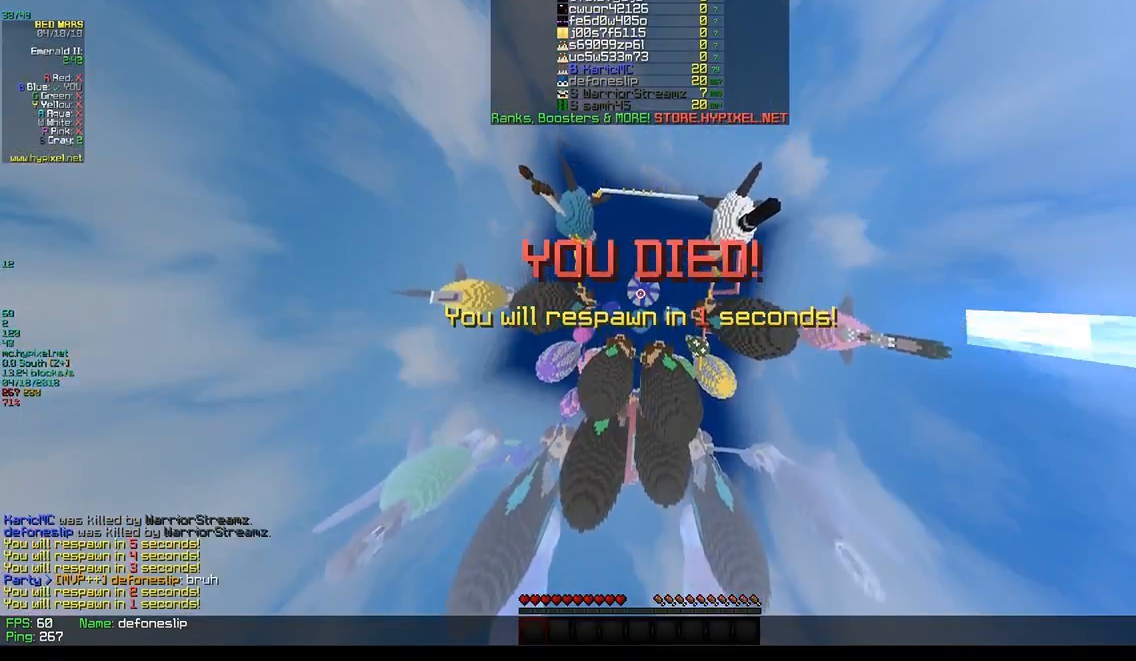
{"keys": ["w"], "mouse": [], "events": []}
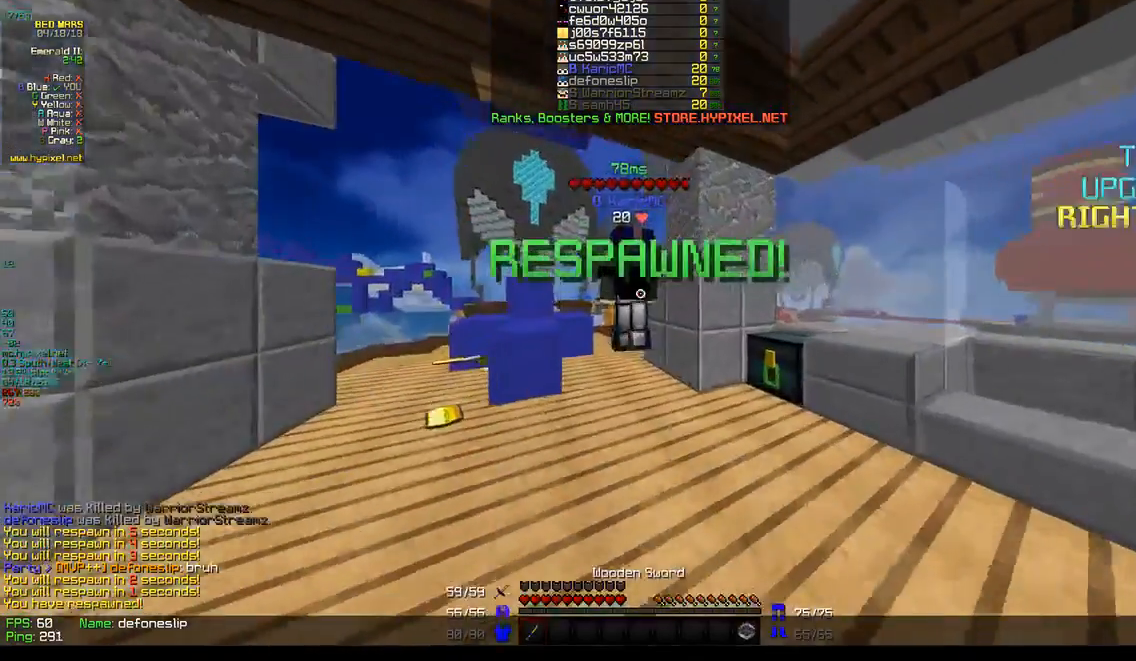
{"keys": ["w"], "mouse": [], "events": []}
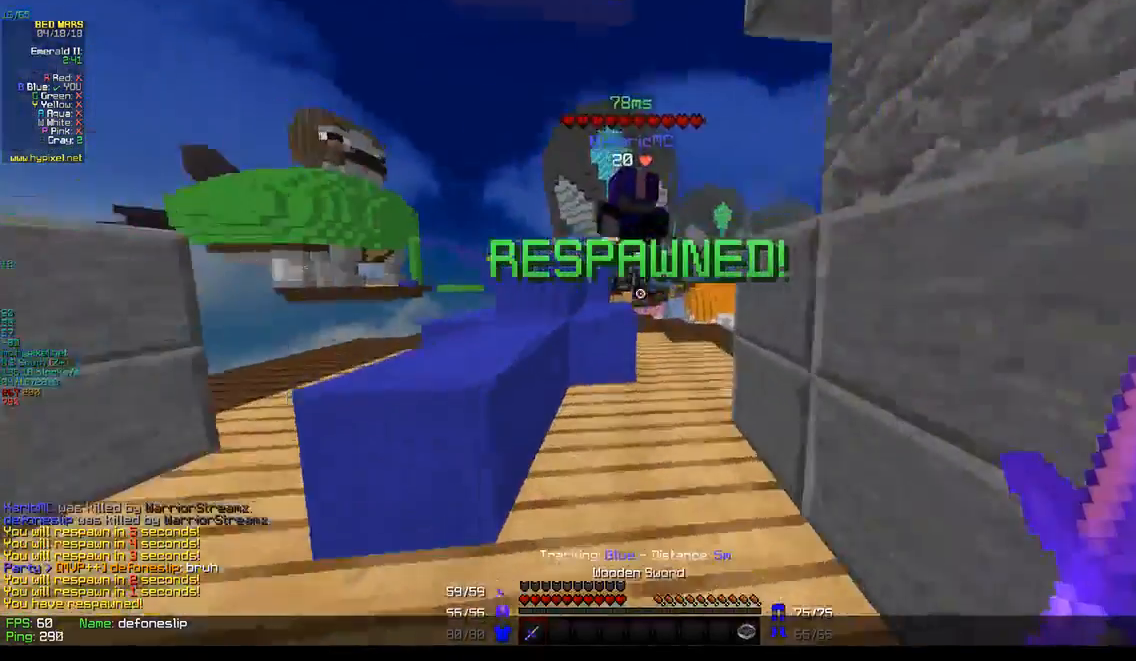
{"keys": ["w"], "mouse": [], "events": []}
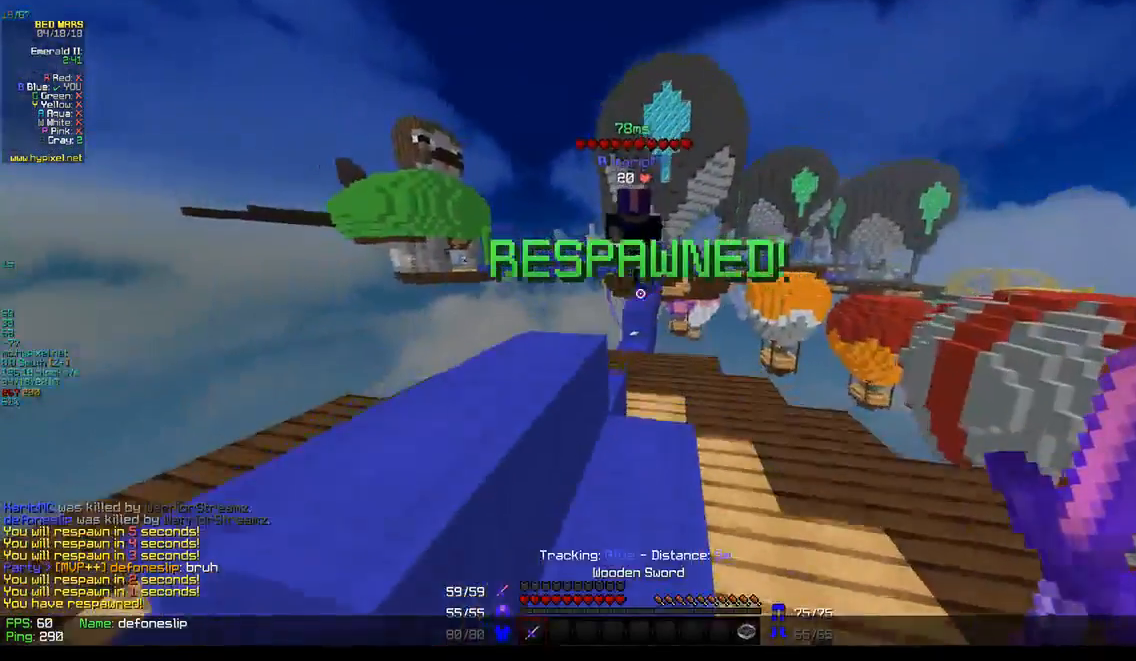
{"keys": ["w"], "mouse": ["left"], "events": [[217, "mouse_left", "down"]]}
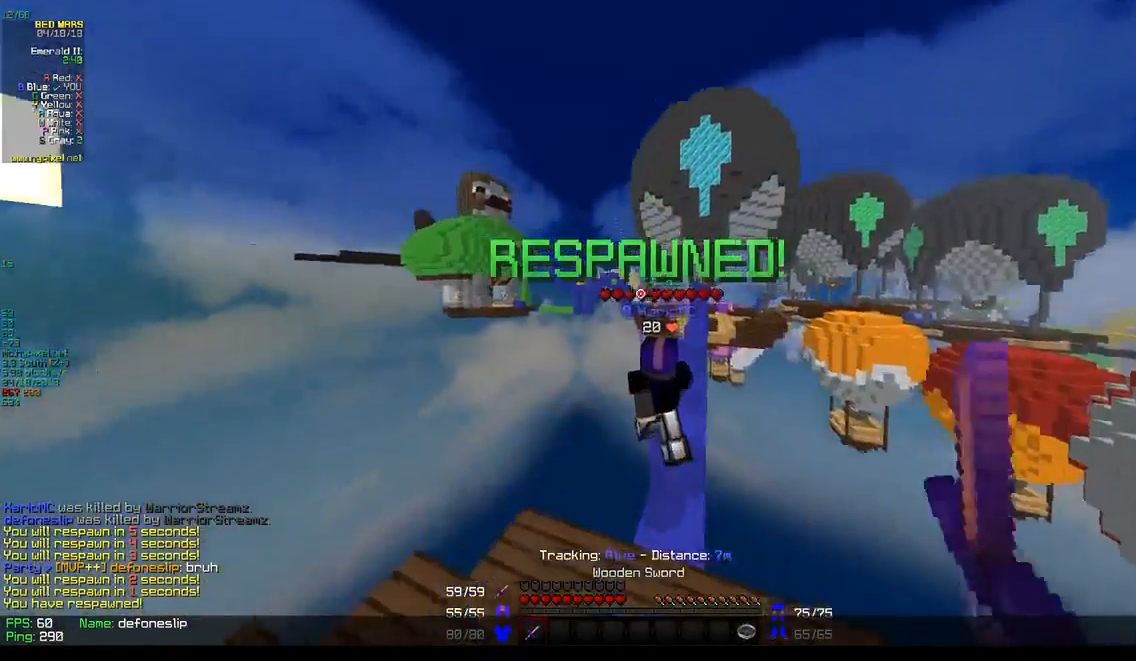
{"keys": ["w"], "mouse": ["left"], "events": []}
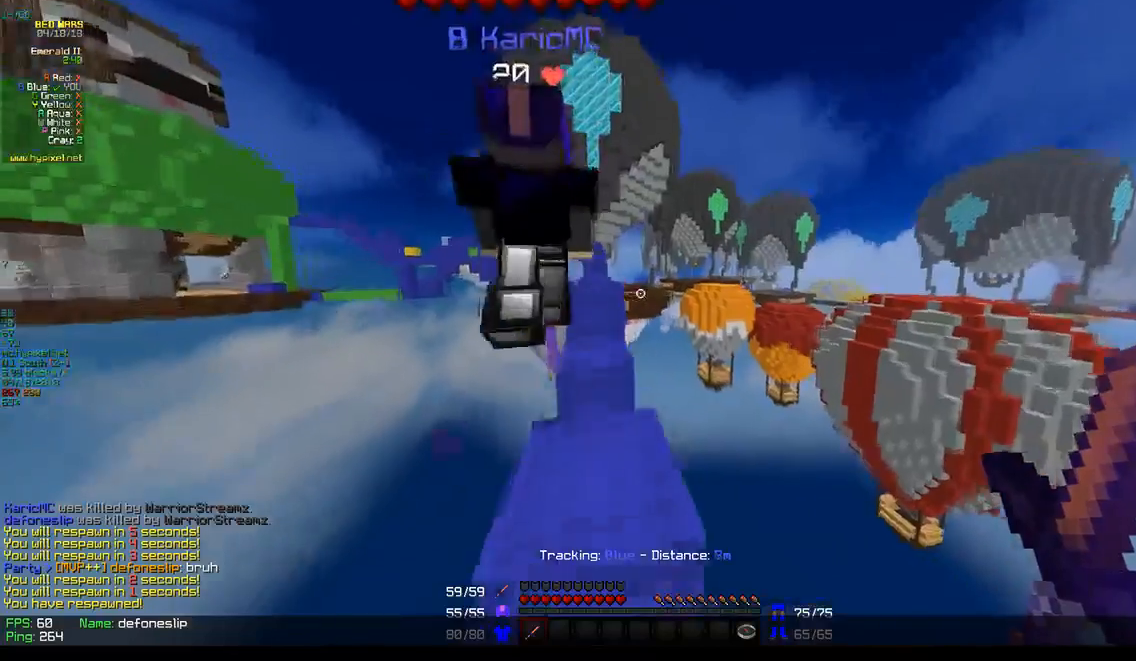
{"keys": ["w"], "mouse": [], "events": [[267, "mouse_left", "up"]]}
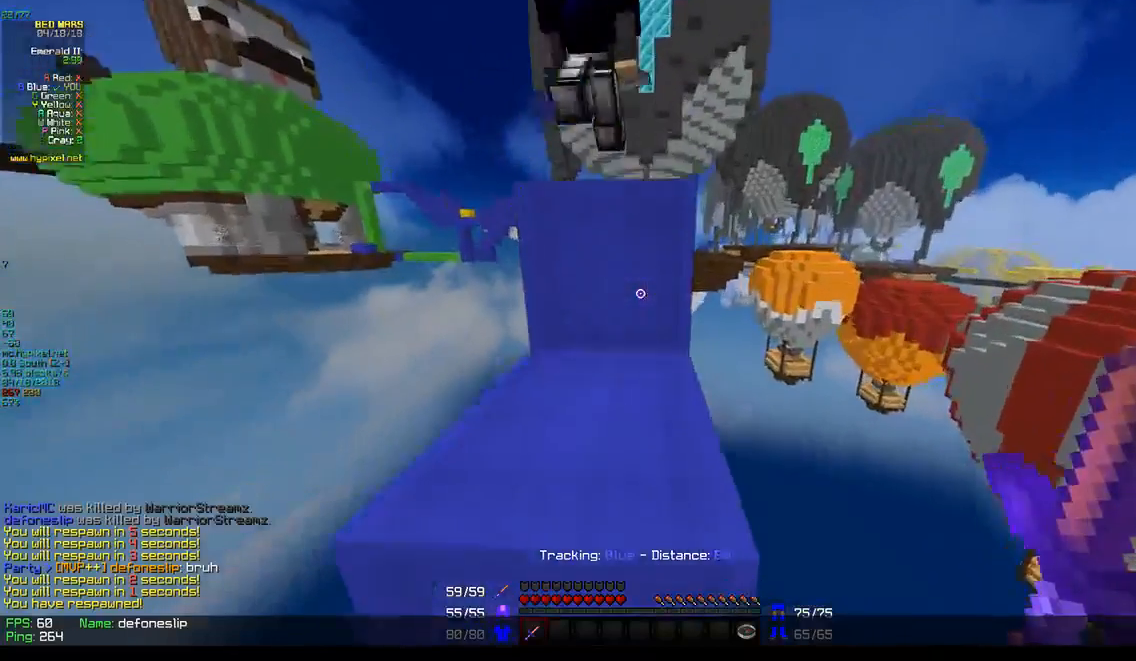
{"keys": [], "mouse": [], "events": [[350, "w", "up"]]}
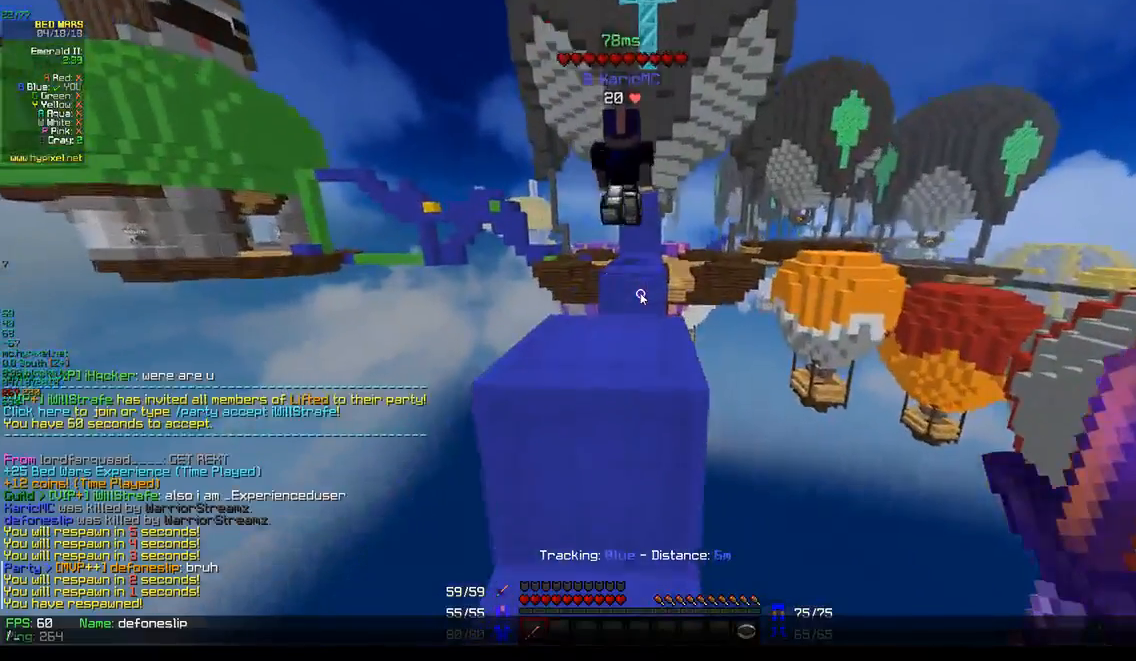
{"keys": [], "mouse": [], "events": []}
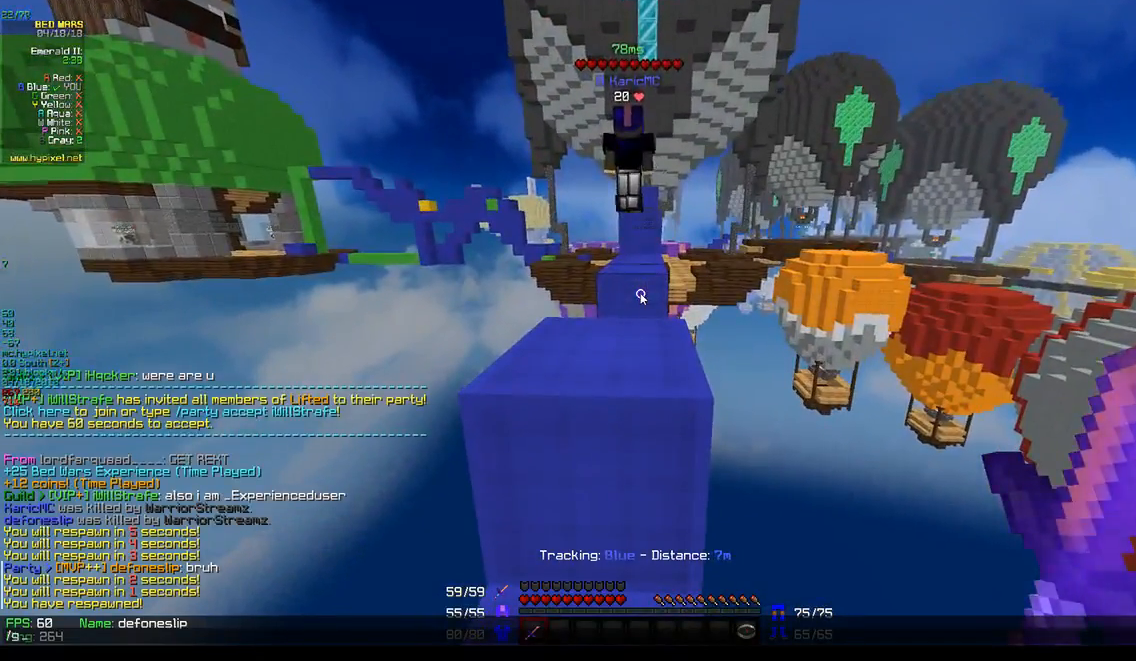
{"keys": [], "mouse": [], "events": []}
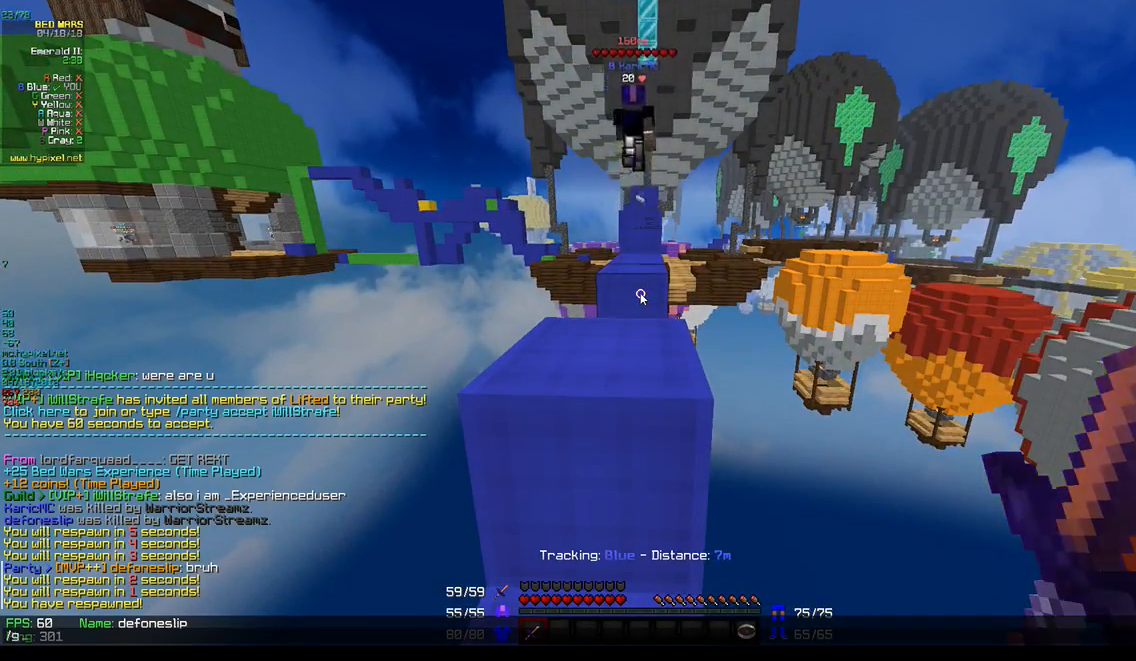
{"keys": [], "mouse": [], "events": []}
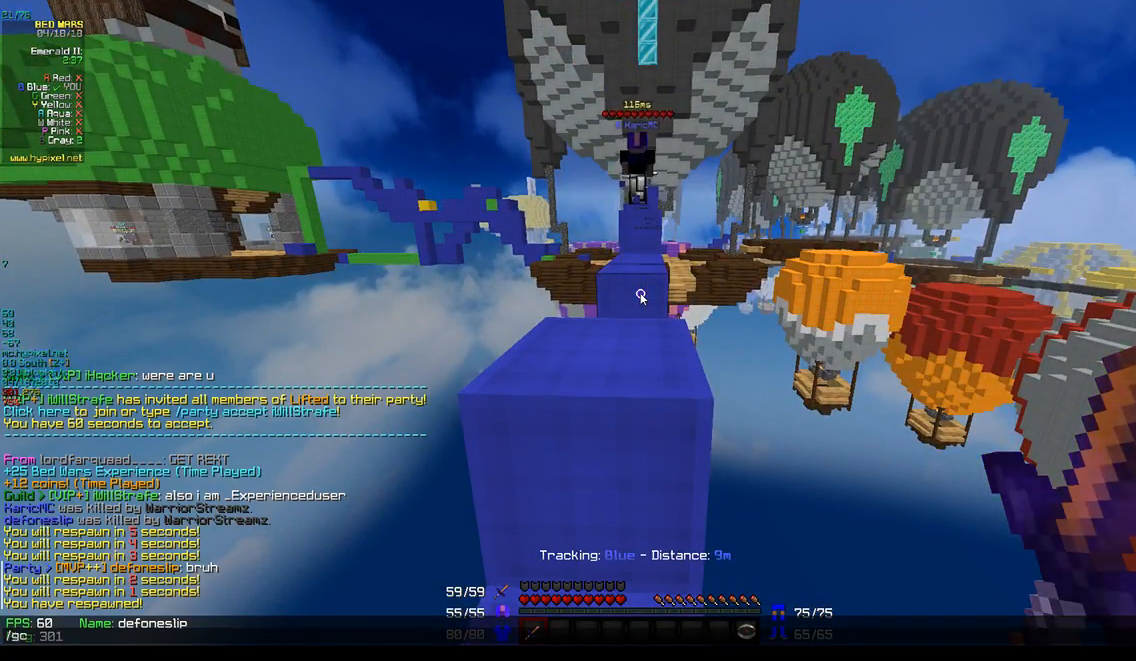
{"keys": [], "mouse": [], "events": []}
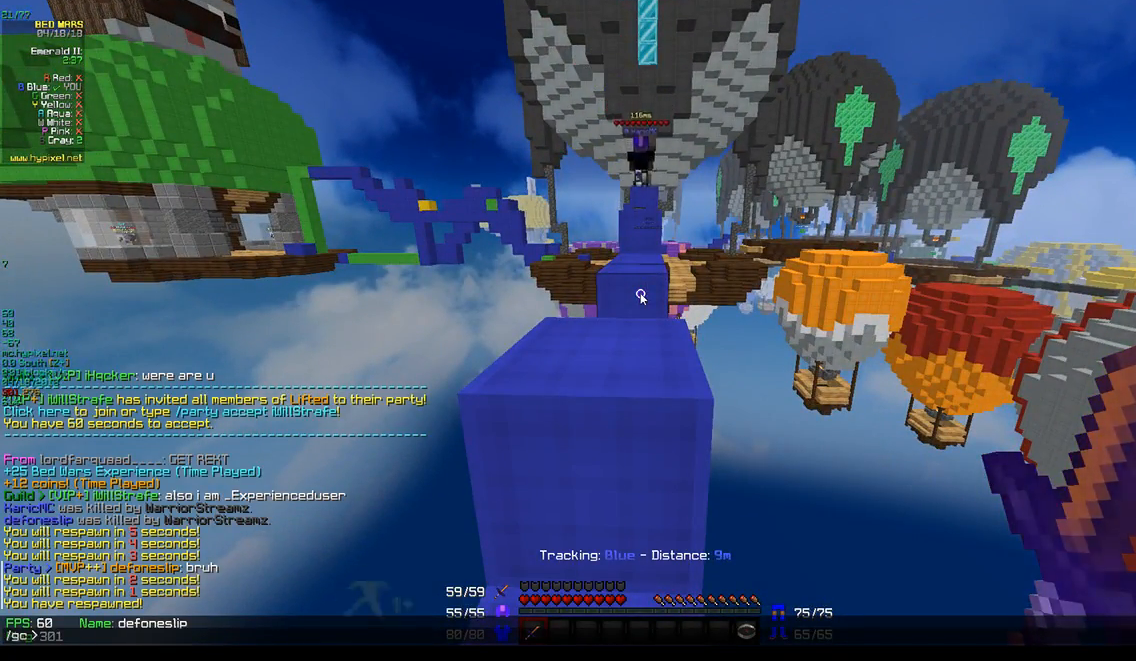
{"keys": [], "mouse": [], "events": []}
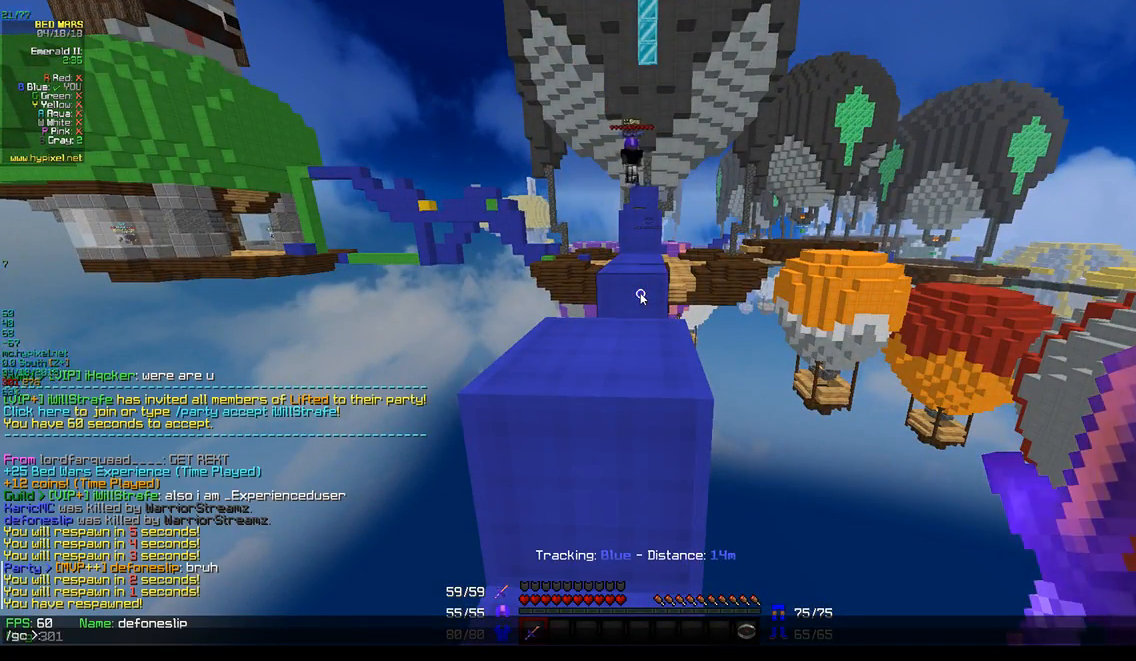
{"keys": [], "mouse": [], "events": []}
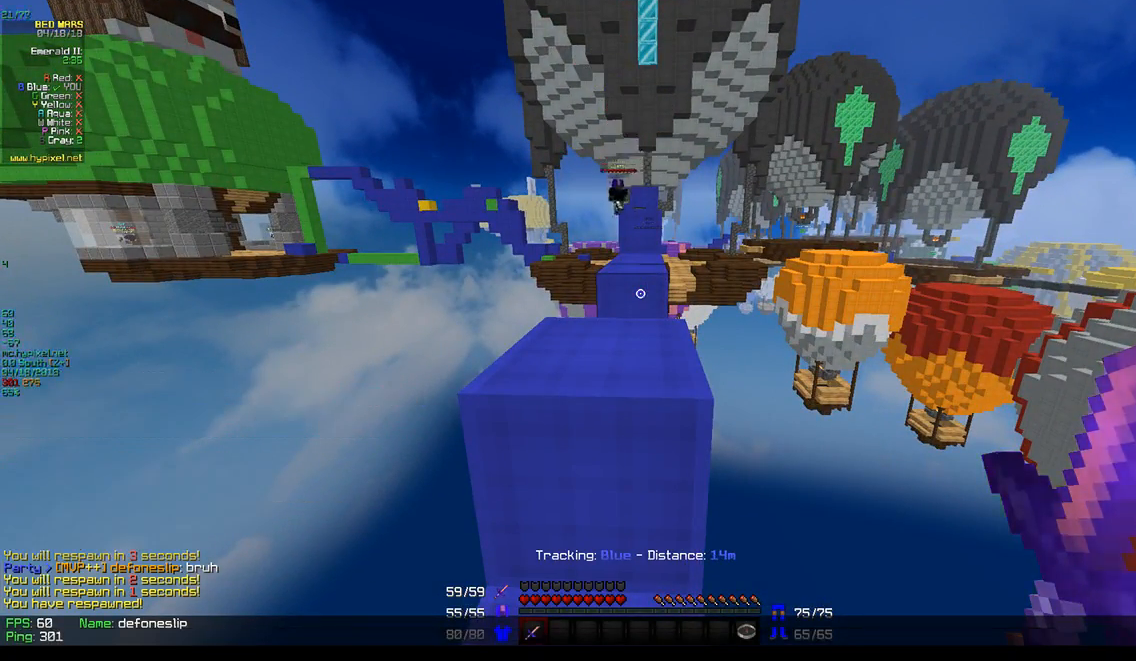
{"keys": ["w"], "mouse": [], "events": [[117, "w", "down"]]}
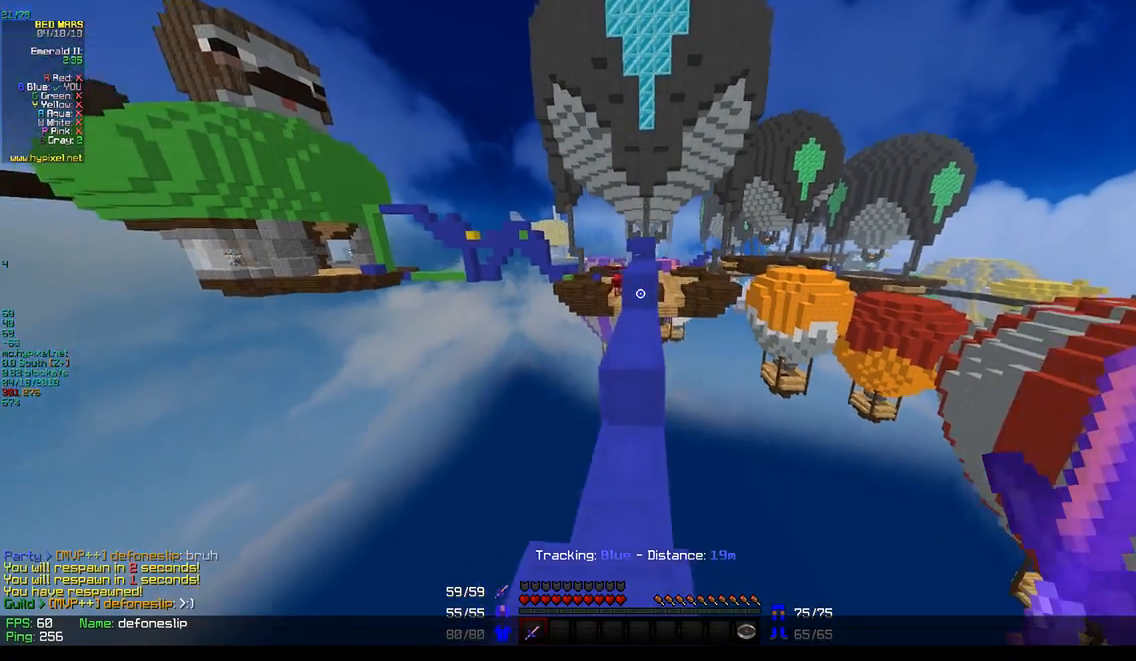
{"keys": ["w"], "mouse": [], "events": []}